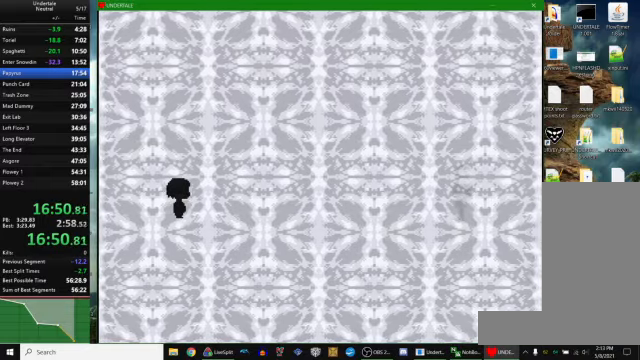
Gameplay with keyboard; each line is a JSON object with the keys held at the frame after it. "events" lists presses ("down") and releases ("up") of "c", "ctrl_r", "down", "escape", "left", "return", "right", "space", "up", "x" and "z" between this image and that frame as [ms after this image, input, new state], when the widget could be followed in between. No other keys are recorded. Mouse input is not recorded. Not read: other_keys.
{"keys": ["return"], "events": [[100, "x", "down"], [100, "z", "down"], [133, "x", "up"], [133, "z", "up"], [166, "return", "down"], [200, "return", "up"], [333, "z", "down"], [400, "return", "down"], [400, "x", "down"], [400, "z", "up"], [433, "x", "up"]]}
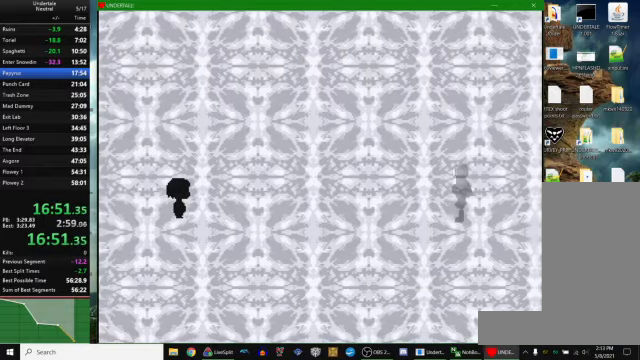
{"keys": [], "events": [[33, "return", "up"], [100, "z", "down"], [166, "x", "down"], [166, "z", "up"], [200, "return", "down"], [200, "x", "up"], [266, "return", "up"], [366, "z", "down"], [400, "x", "down"], [433, "z", "up"], [466, "return", "down"], [466, "x", "up"], [500, "return", "up"]]}
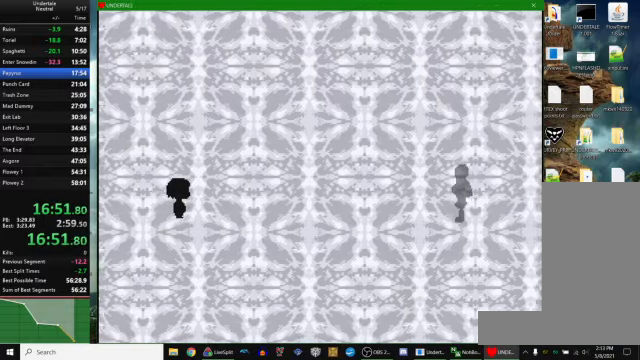
{"keys": [], "events": [[133, "z", "down"], [200, "z", "up"], [233, "return", "down"], [300, "return", "up"]]}
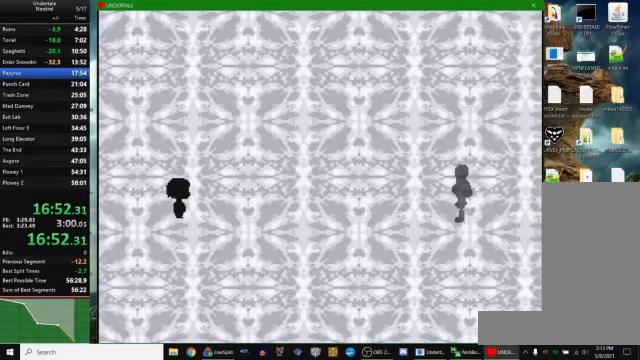
{"keys": [], "events": []}
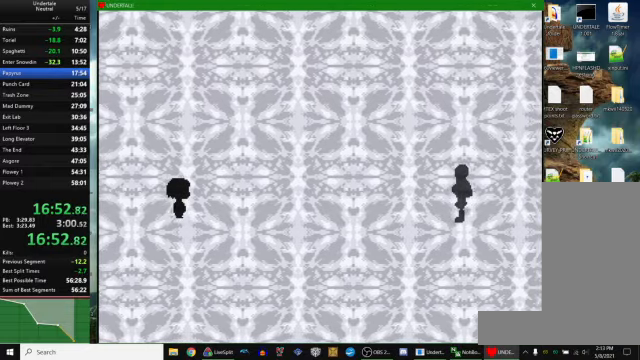
{"keys": [], "events": []}
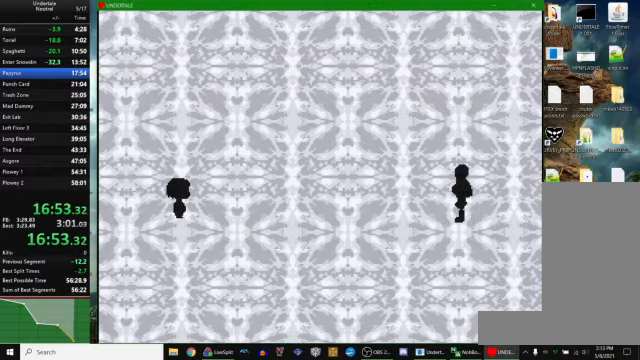
{"keys": [], "events": []}
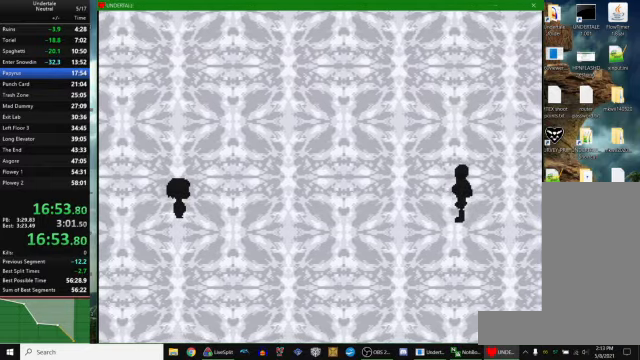
{"keys": ["x"], "events": [[233, "z", "down"], [266, "x", "down"], [266, "z", "up"], [333, "x", "up"], [433, "z", "down"], [500, "x", "down"], [500, "z", "up"]]}
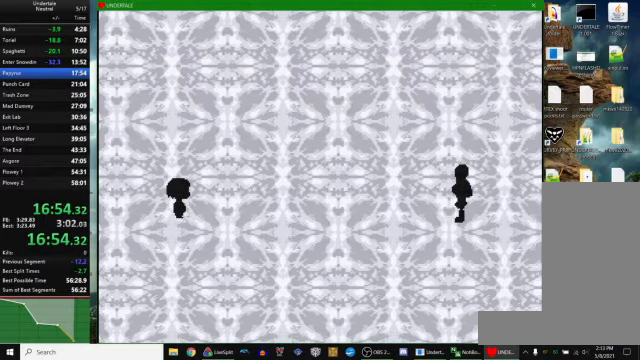
{"keys": ["return"], "events": [[33, "return", "down"], [33, "x", "up"], [100, "return", "up"], [166, "z", "down"], [200, "x", "down"], [233, "z", "up"], [266, "return", "down"], [266, "x", "up"], [333, "return", "up"], [400, "z", "down"], [433, "x", "down"], [433, "z", "up"], [466, "return", "down"], [466, "x", "up"]]}
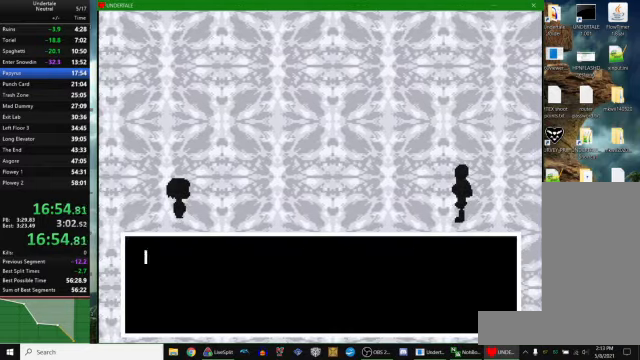
{"keys": [], "events": [[33, "return", "up"], [100, "z", "down"], [133, "x", "down"], [167, "return", "down"], [167, "x", "up"], [167, "z", "up"], [267, "return", "up"], [334, "z", "down"], [367, "x", "down"], [400, "return", "down"], [400, "z", "up"], [434, "x", "up"], [500, "return", "up"]]}
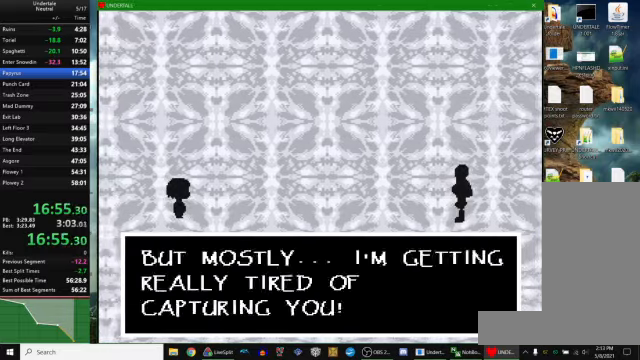
{"keys": ["right"], "events": [[34, "z", "down"], [100, "x", "down"], [134, "z", "up"], [167, "x", "up"], [434, "x", "down"], [500, "right", "down"], [500, "x", "up"]]}
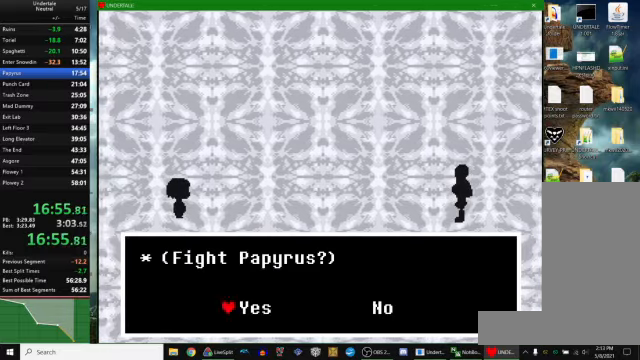
{"keys": ["return"], "events": [[67, "right", "up"], [167, "z", "down"], [200, "return", "down"], [200, "x", "down"], [200, "z", "up"], [267, "x", "up"], [334, "return", "up"], [400, "z", "down"], [467, "return", "down"], [467, "z", "up"]]}
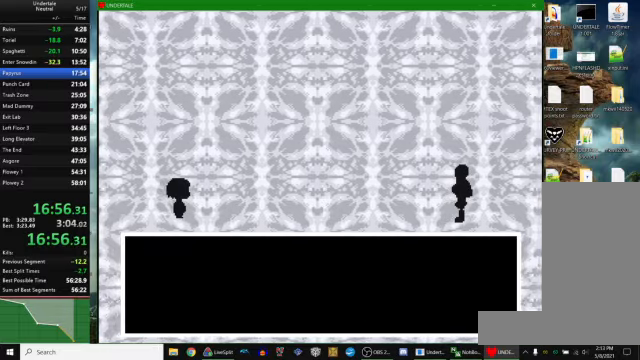
{"keys": [], "events": [[67, "return", "up"], [134, "x", "down"], [134, "z", "down"], [167, "z", "up"], [200, "return", "down"], [200, "x", "up"], [267, "return", "up"], [267, "z", "down"], [334, "x", "down"], [334, "z", "up"], [400, "return", "down"], [400, "x", "up"], [434, "return", "up"]]}
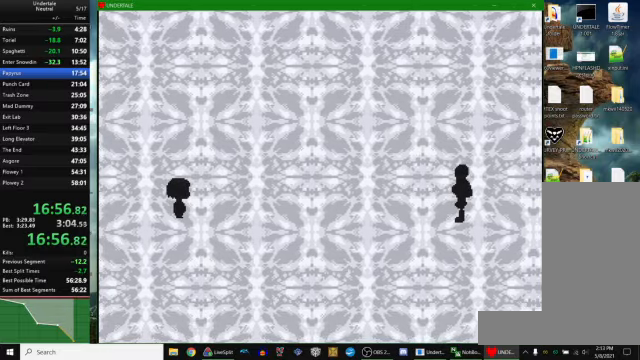
{"keys": [], "events": [[367, "x", "down"], [400, "right", "down"], [400, "x", "up"], [434, "right", "up"]]}
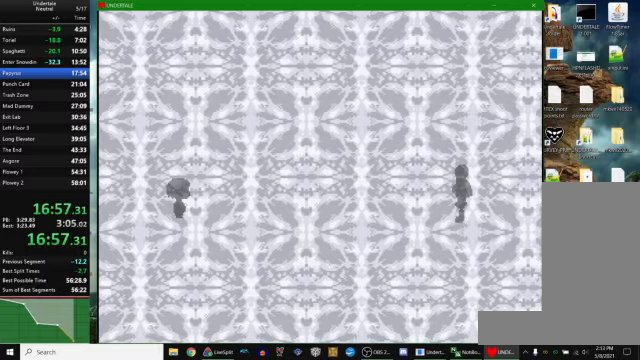
{"keys": [], "events": []}
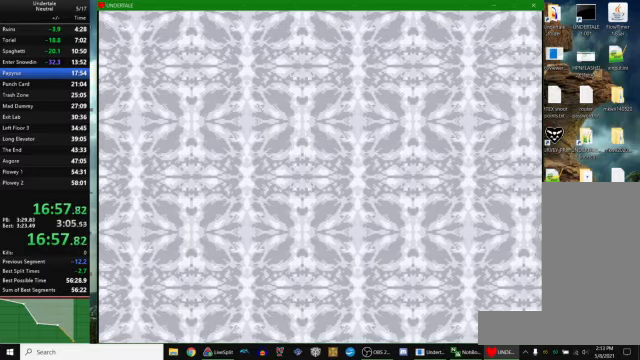
{"keys": [], "events": []}
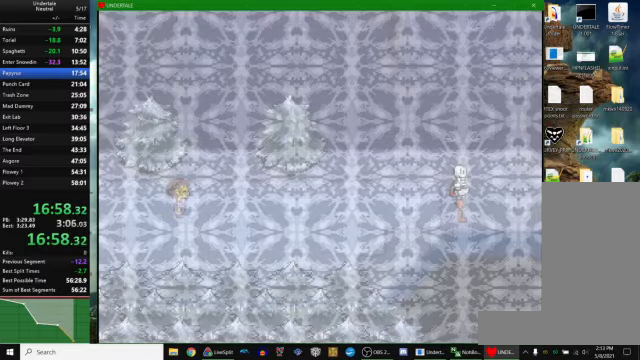
{"keys": [], "events": []}
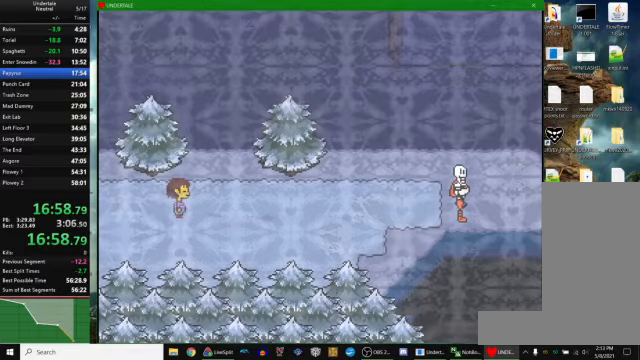
{"keys": [], "events": []}
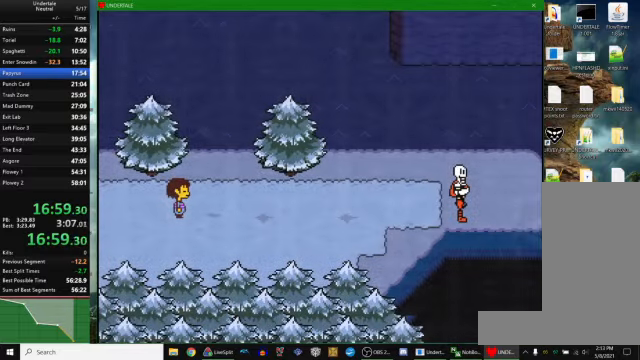
{"keys": ["z"], "events": [[300, "z", "down"], [334, "x", "down"], [367, "return", "down"], [367, "x", "up"], [367, "z", "up"], [434, "return", "up"], [500, "z", "down"]]}
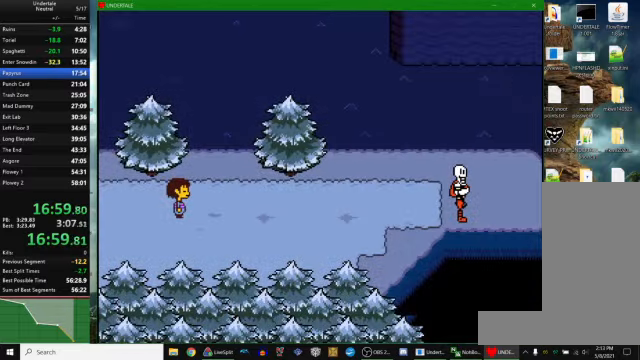
{"keys": ["return"], "events": [[34, "x", "down"], [67, "z", "up"], [100, "return", "down"], [100, "x", "up"], [167, "return", "up"], [167, "z", "down"], [234, "x", "down"], [267, "z", "up"], [300, "return", "down"], [300, "x", "up"], [367, "return", "up"], [400, "z", "down"], [434, "x", "down"], [467, "x", "up"], [467, "z", "up"], [500, "return", "down"]]}
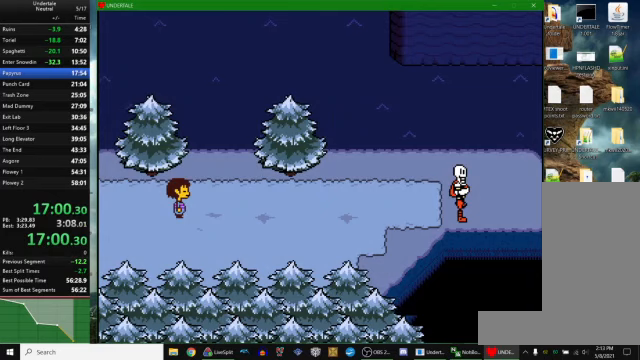
{"keys": [], "events": [[100, "return", "up"], [100, "z", "down"], [133, "x", "down"], [167, "x", "up"], [167, "z", "up"], [233, "return", "down"], [300, "return", "up"], [333, "z", "down"], [367, "x", "down"], [400, "x", "up"], [400, "z", "up"], [433, "return", "down"], [500, "return", "up"]]}
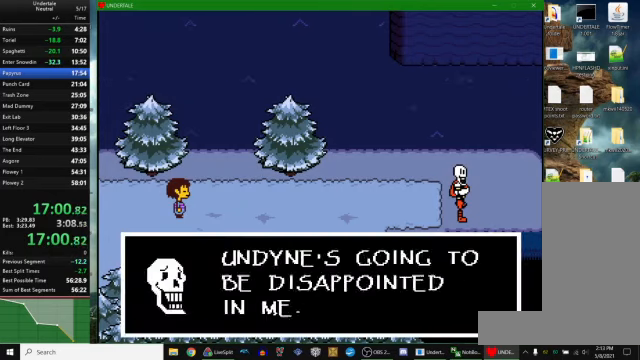
{"keys": ["x"], "events": [[33, "z", "down"], [67, "x", "down"], [100, "z", "up"], [133, "return", "down"], [133, "x", "up"], [200, "return", "up"], [233, "z", "down"], [267, "x", "down"], [300, "x", "up"], [300, "z", "up"], [333, "return", "down"], [400, "return", "up"], [433, "z", "down"], [467, "x", "down"], [500, "z", "up"]]}
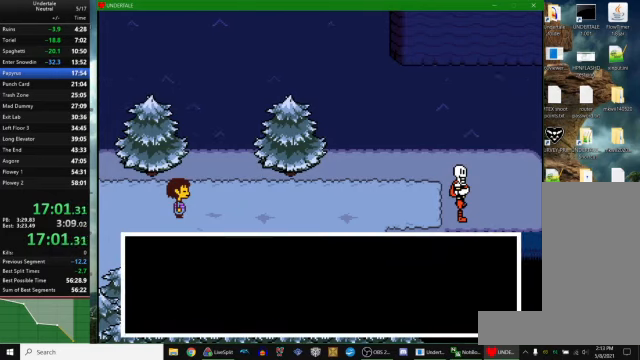
{"keys": [], "events": [[33, "return", "down"], [33, "x", "up"], [133, "return", "up"], [167, "z", "down"], [200, "x", "down"], [200, "z", "up"], [267, "return", "down"], [267, "x", "up"], [300, "return", "up"], [367, "z", "down"], [400, "x", "down"], [433, "return", "down"], [433, "x", "up"], [433, "z", "up"], [500, "return", "up"]]}
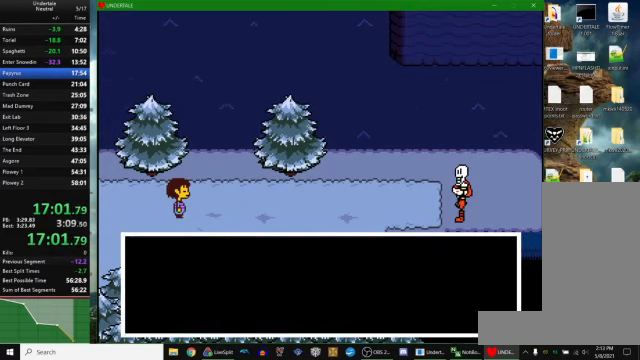
{"keys": ["z"], "events": [[100, "z", "down"], [133, "x", "down"], [167, "return", "down"], [167, "x", "up"], [167, "z", "up"], [267, "return", "up"], [300, "x", "down"], [300, "z", "down"], [367, "z", "up"], [400, "return", "down"], [400, "x", "up"], [467, "return", "up"], [500, "z", "down"]]}
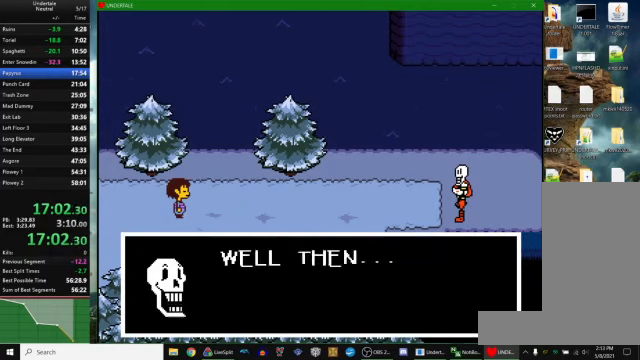
{"keys": ["return"], "events": [[33, "x", "down"], [100, "return", "down"], [100, "x", "up"], [100, "z", "up"], [167, "return", "up"], [200, "z", "down"], [233, "x", "down"], [267, "z", "up"], [300, "return", "down"], [300, "x", "up"], [367, "return", "up"], [433, "x", "down"], [433, "z", "down"], [467, "z", "up"], [500, "return", "down"], [500, "x", "up"]]}
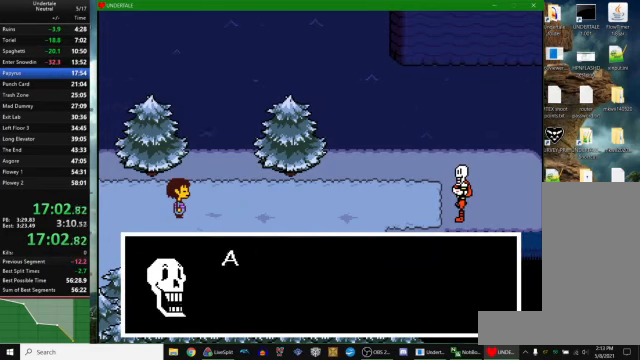
{"keys": ["z"], "events": [[33, "return", "up"], [100, "z", "down"], [167, "x", "down"], [167, "z", "up"], [233, "return", "down"], [233, "x", "up"], [267, "return", "up"], [300, "z", "down"], [367, "x", "down"], [400, "return", "down"], [400, "x", "up"], [400, "z", "up"], [500, "return", "up"], [500, "z", "down"]]}